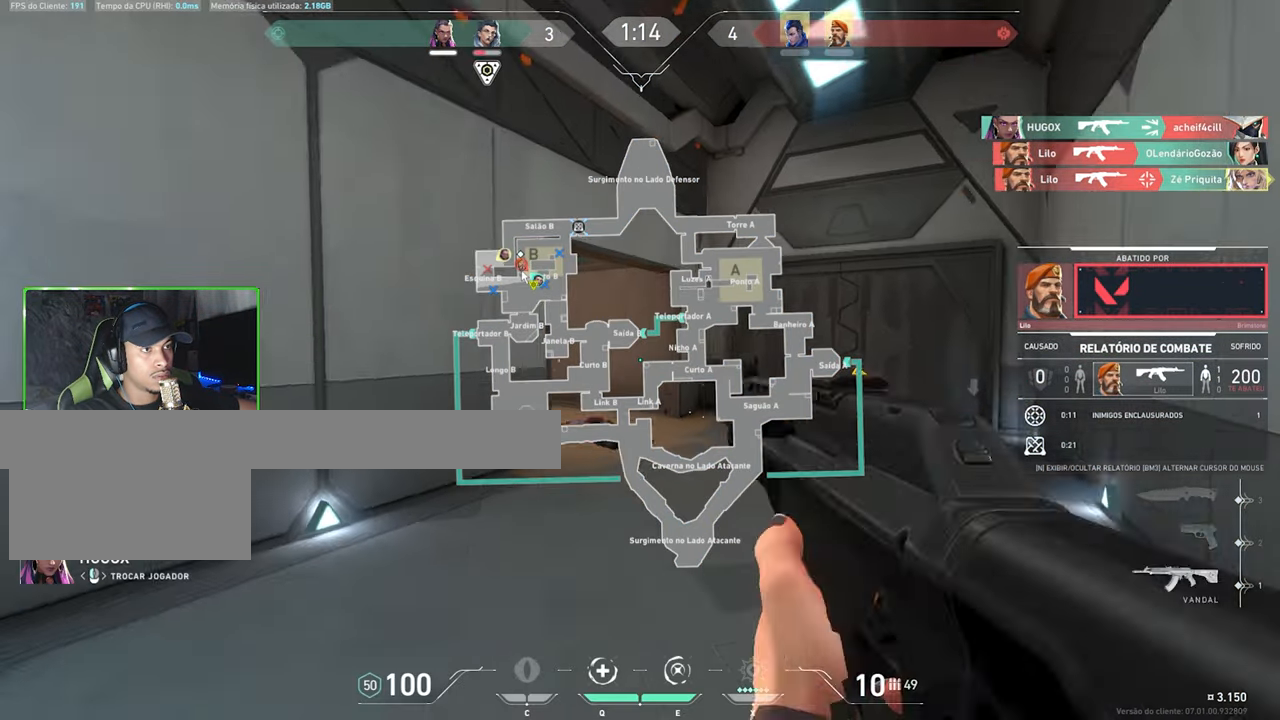
Gameplay with keyboard and mouse; each line is a JSON object with the keys and mouse buttons held at the frame after it. "events" lists presses ("down") and releases ("up") of "1", "2", "3", "4", "5", "a", "alt", "c", "caps_lock", "ctrl", "d", "e", "f", "g", "q", "r", "s", "shift", "space", "t", "tab", "v", "w", "x", "z", "mouse_left", "mouse_wheel" and "mouse_right" between this image and that frame as [ms after this image, input, new state], when the widget could be followed in between. "mouse_left", "mouse_wheel", "mouse_right" = the "left", "wheel", "right" buttons of the "mouse" list. No other keys are recorded. "wheel" means that the mouse wheel is clicked or scrolled. "mouse_move" is the direction in which the mouse moves at that frame (one of eight, or "still"), when it could be read.
{"keys": [], "mouse": [], "mouse_move": "still", "events": [[83, "mouse_left", "down"], [133, "mouse_left", "up"], [233, "mouse_left", "down"], [317, "caps_lock", "up"], [317, "mouse_left", "up"]]}
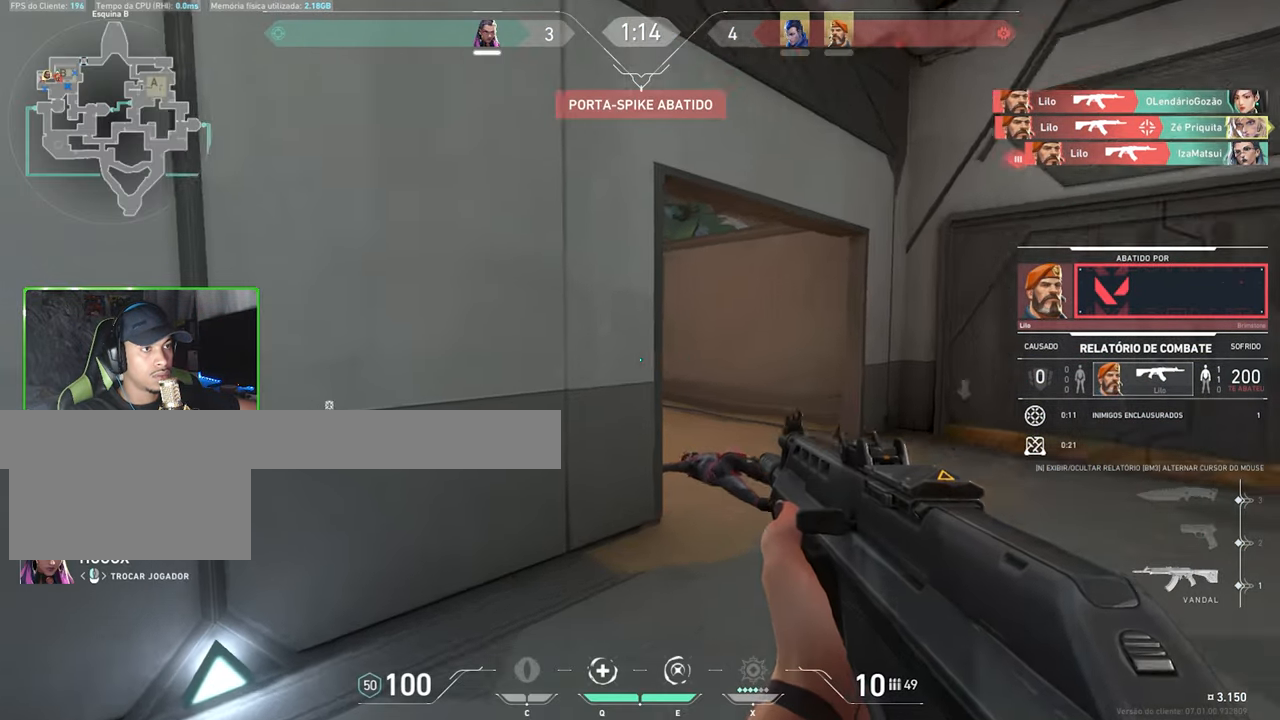
{"keys": [], "mouse": [], "mouse_move": "still", "events": []}
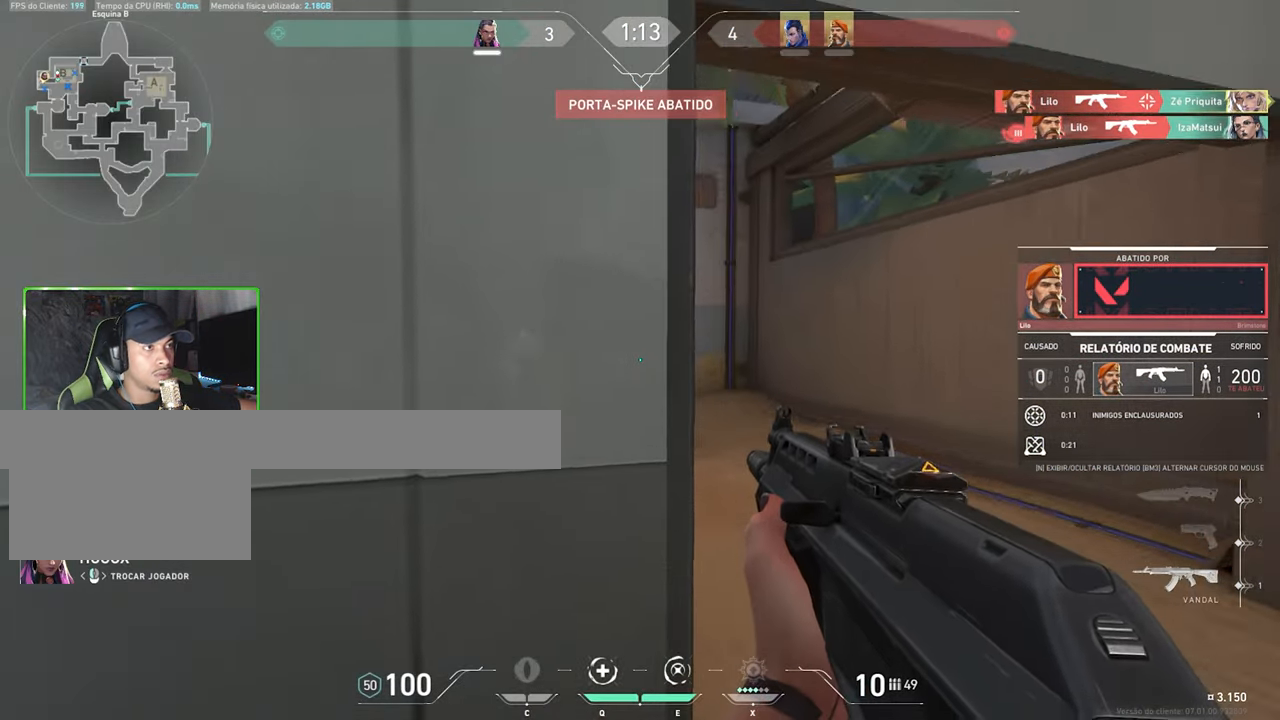
{"keys": [], "mouse": [], "mouse_move": "still", "events": []}
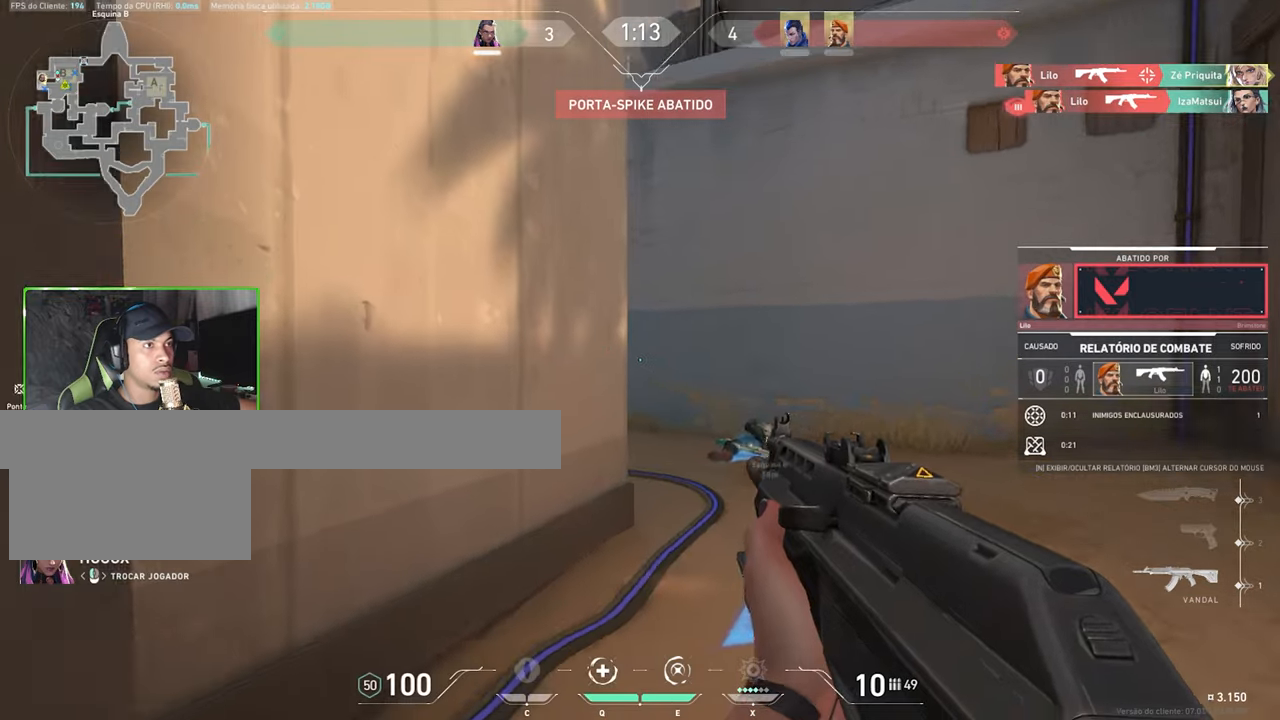
{"keys": [], "mouse": [], "mouse_move": "left", "events": []}
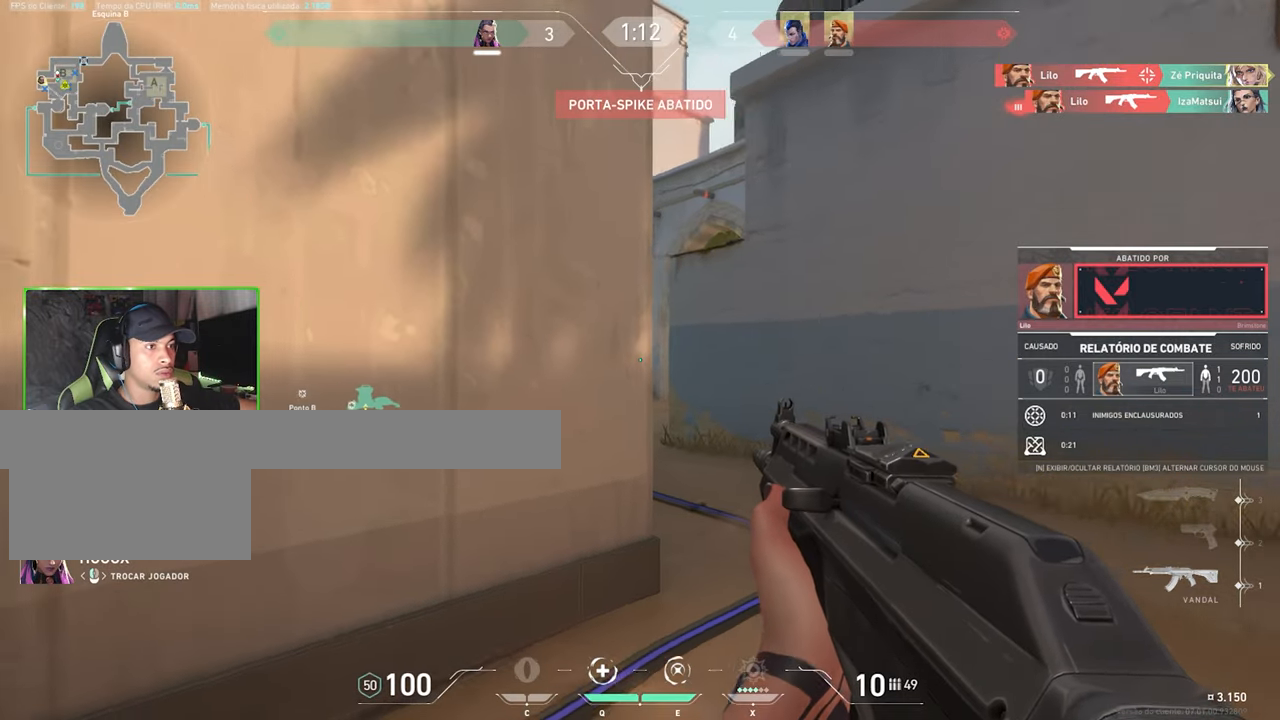
{"keys": [], "mouse": [], "mouse_move": "still", "events": []}
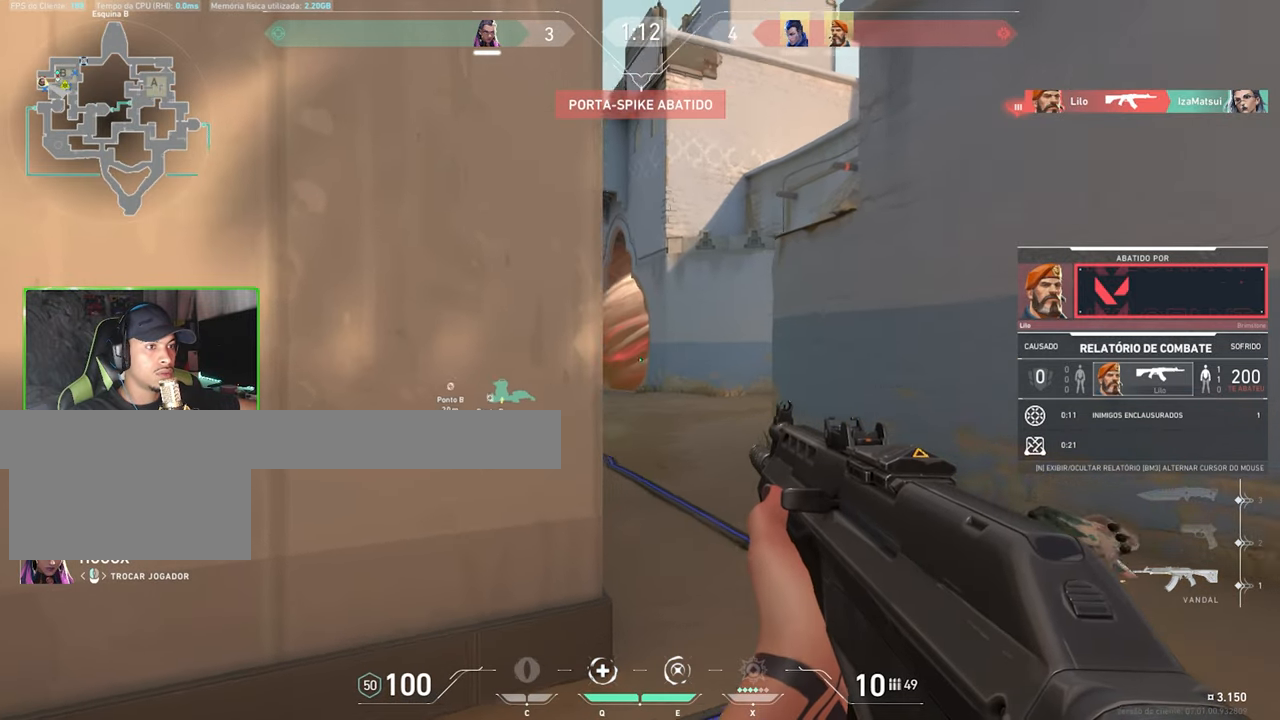
{"keys": [], "mouse": [], "mouse_move": "still", "events": []}
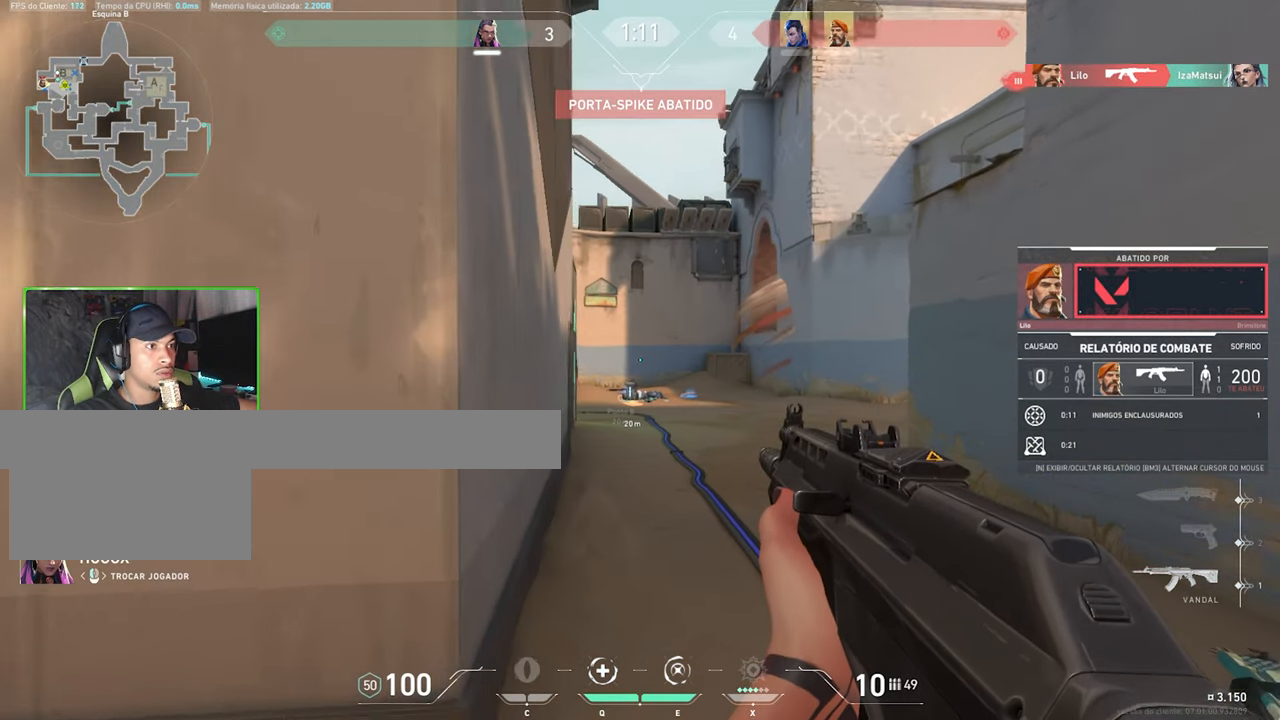
{"keys": ["v"], "mouse": [], "mouse_move": "still", "events": [[84, "v", "down"]]}
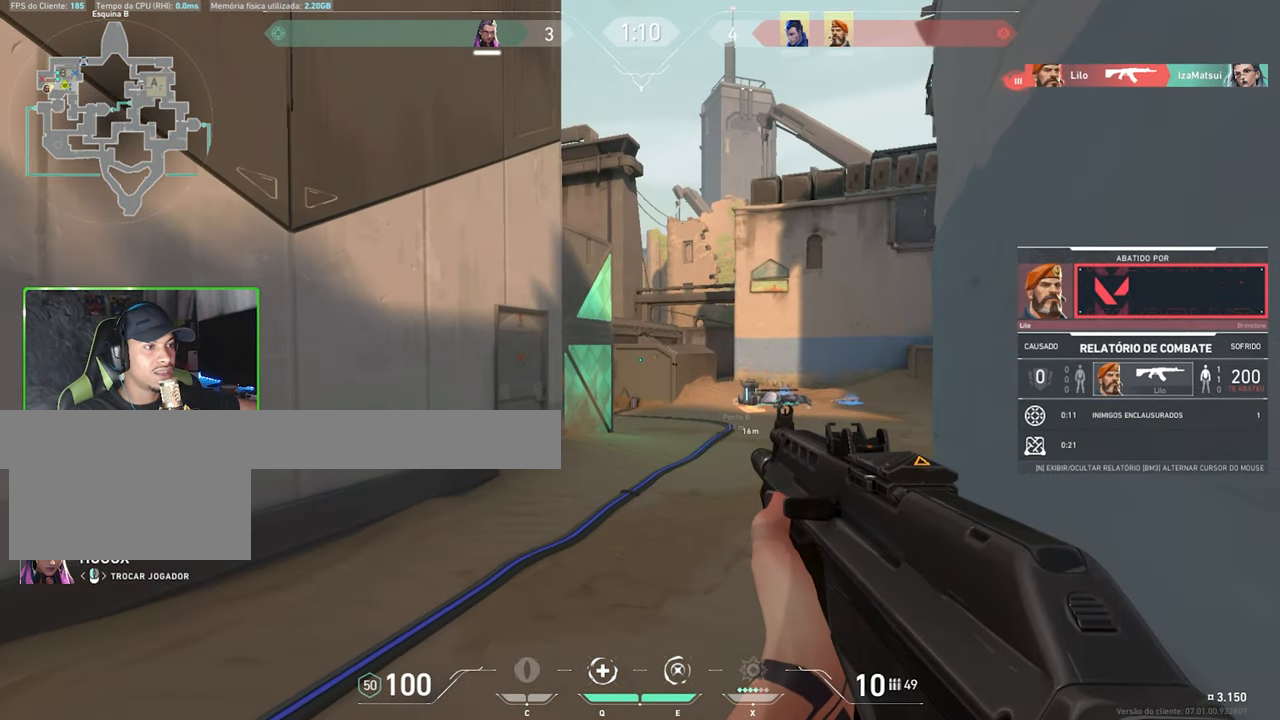
{"keys": ["v"], "mouse": [], "mouse_move": "still", "events": []}
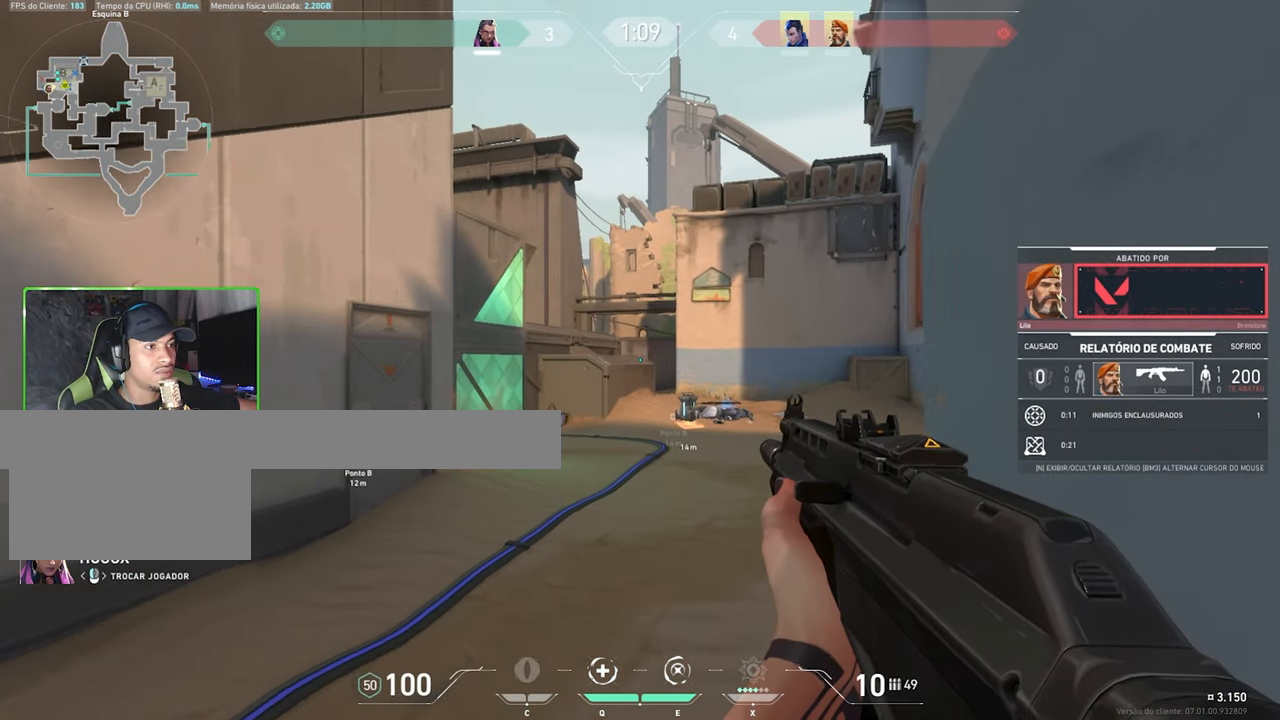
{"keys": [], "mouse": [], "mouse_move": "still", "events": [[434, "v", "up"]]}